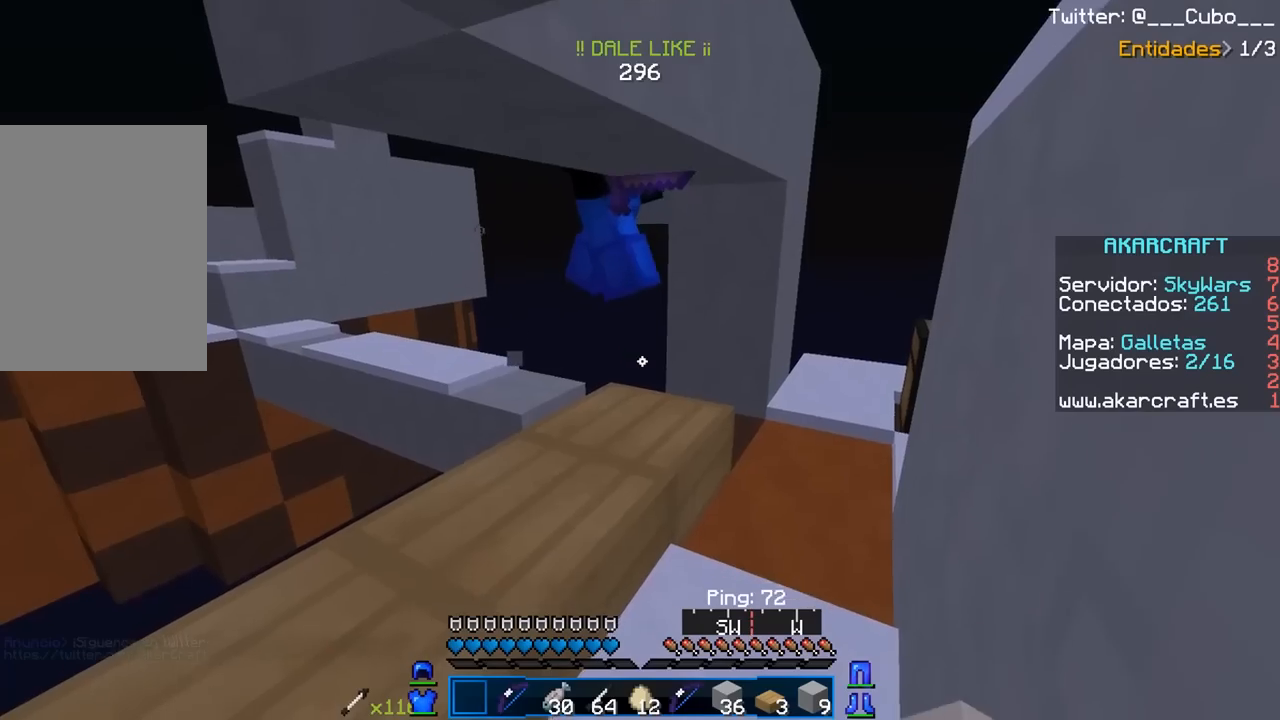
Gameplay with keyboard and mouse; each line is a JSON object with the keys and mouse buttons held at the frame after it. "events" lists presses ("down") and releases ("up") of "a", "d", "s", "w", "mouse_left" and "mouse_right" between this image and that frame as [ms after this image, input, new state], when the widget could be followed in between. "mouse_left", "mouse_right" = the "left", "right" buttons of the "mouse" list. No other keys are recorded. Fast repeated clicks can show as one long hold. Mouse movement is not recorded.
{"keys": [], "mouse": [], "events": []}
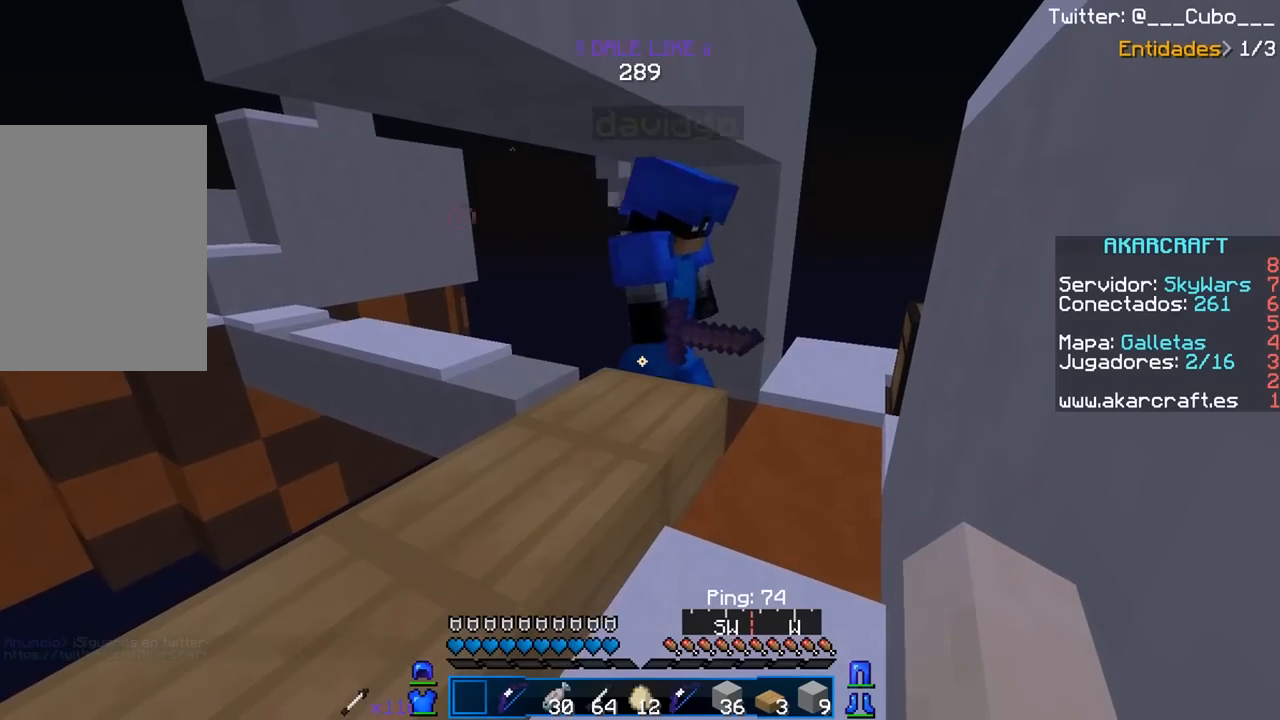
{"keys": [], "mouse": ["left"], "events": [[167, "mouse_left", "down"], [167, "w", "down"], [217, "d", "down"], [383, "w", "up"], [417, "mouse_left", "up"], [433, "d", "up"], [433, "mouse_left", "down"]]}
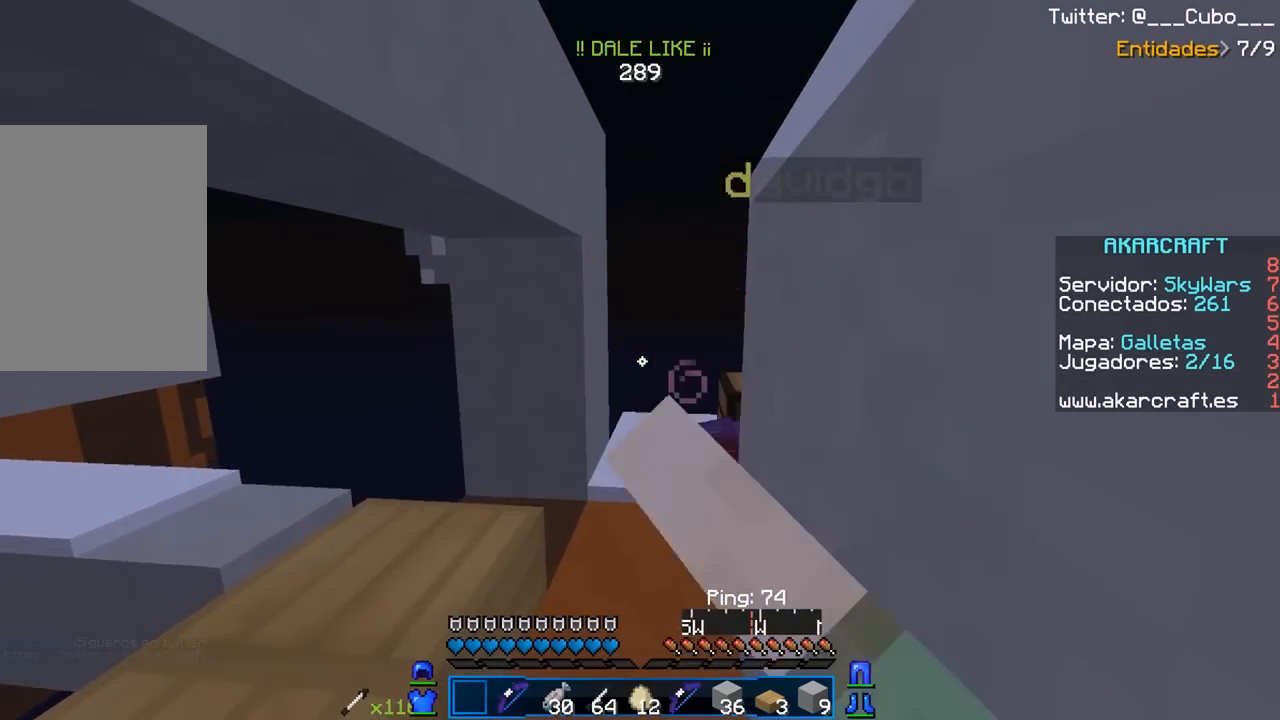
{"keys": ["w"], "mouse": ["left"], "events": [[117, "w", "down"], [333, "a", "down"], [350, "mouse_left", "up"], [383, "mouse_left", "down"], [467, "a", "up"]]}
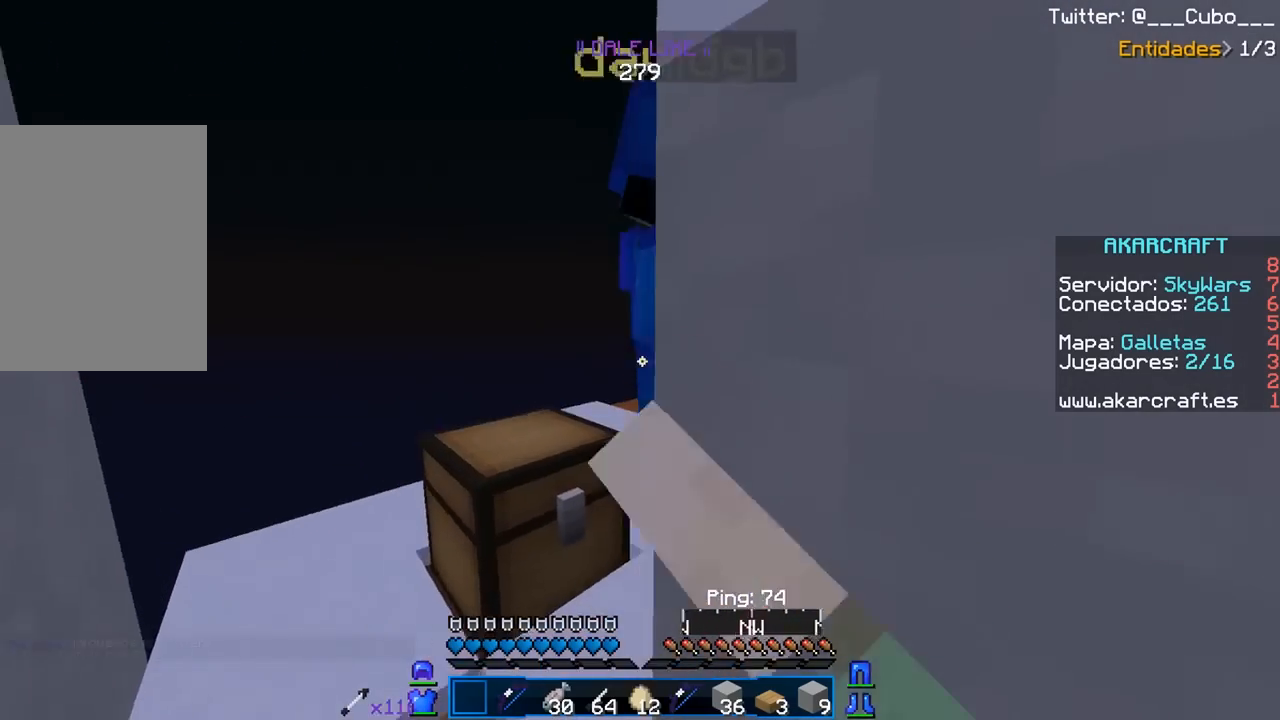
{"keys": [], "mouse": ["left"], "events": [[17, "mouse_left", "up"], [33, "mouse_left", "down"], [400, "w", "up"], [433, "mouse_left", "up"], [450, "mouse_left", "down"]]}
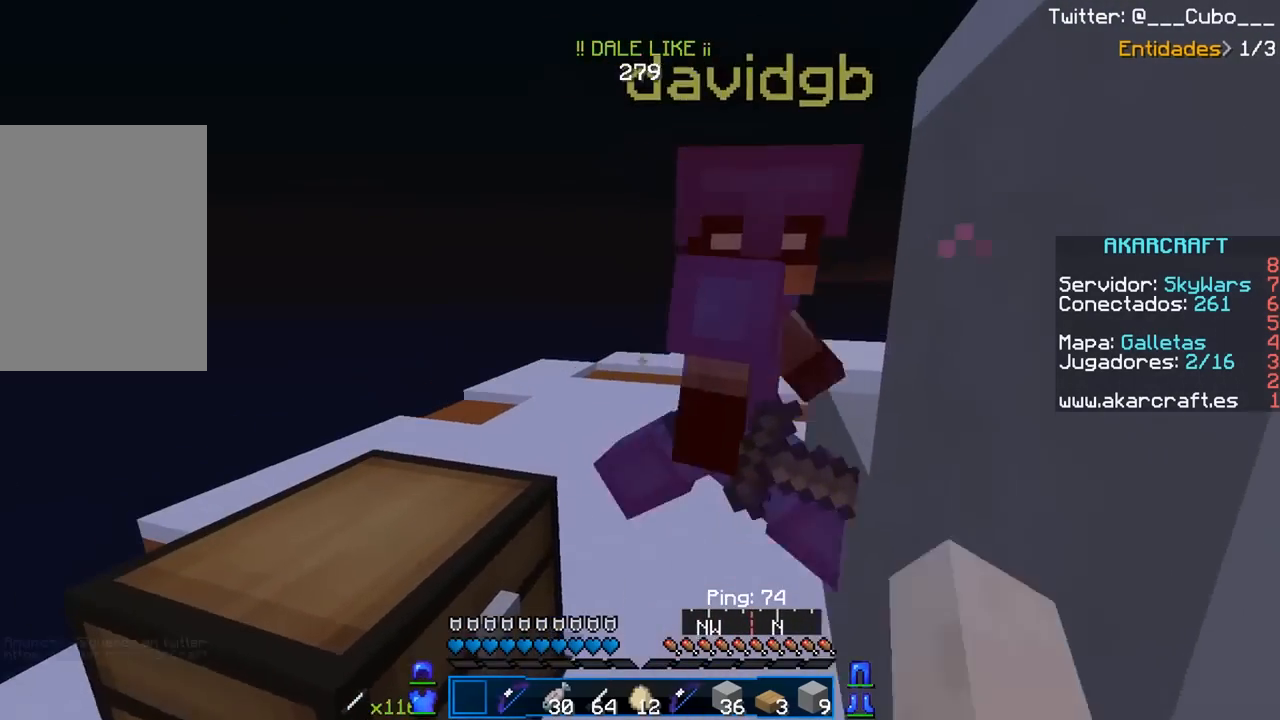
{"keys": ["d", "w"], "mouse": ["left"], "events": [[83, "mouse_left", "up"], [100, "mouse_left", "down"], [117, "w", "down"], [233, "mouse_left", "up"], [250, "mouse_left", "down"], [383, "mouse_left", "up"], [400, "mouse_left", "down"], [467, "d", "down"]]}
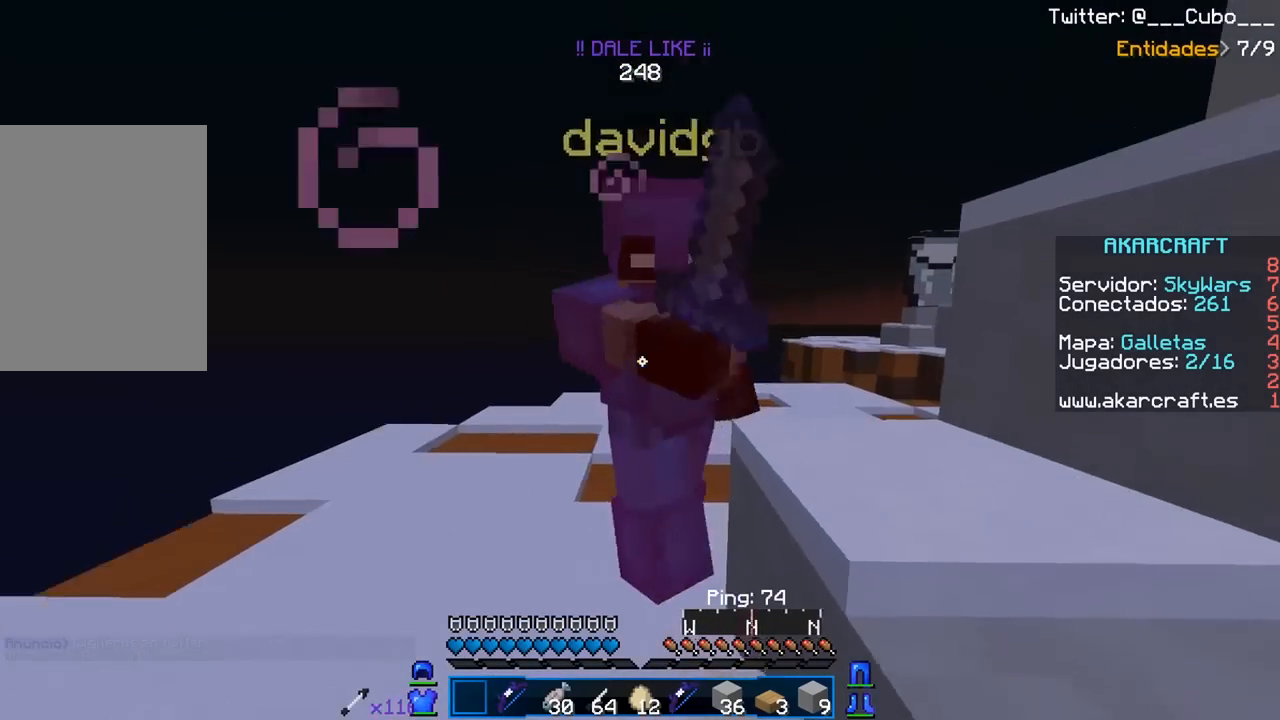
{"keys": ["w"], "mouse": ["left"], "events": [[17, "mouse_left", "up"], [33, "mouse_left", "down"], [133, "a", "down"], [167, "mouse_left", "up"], [183, "mouse_left", "down"], [200, "d", "up"], [300, "mouse_left", "up"], [333, "mouse_left", "down"], [433, "a", "up"], [467, "mouse_left", "up"], [483, "mouse_left", "down"]]}
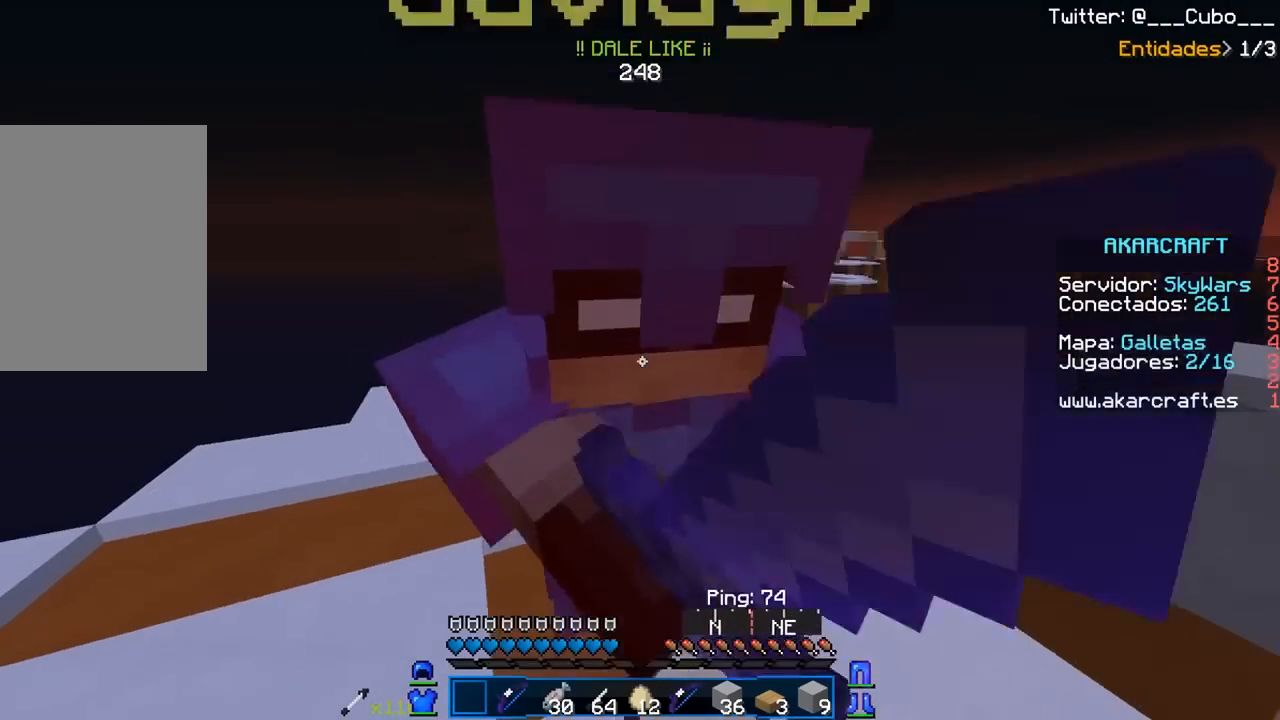
{"keys": ["d", "w"], "mouse": ["left"], "events": [[67, "d", "down"], [233, "w", "up"], [267, "mouse_left", "up"], [283, "mouse_left", "down"], [367, "w", "down"]]}
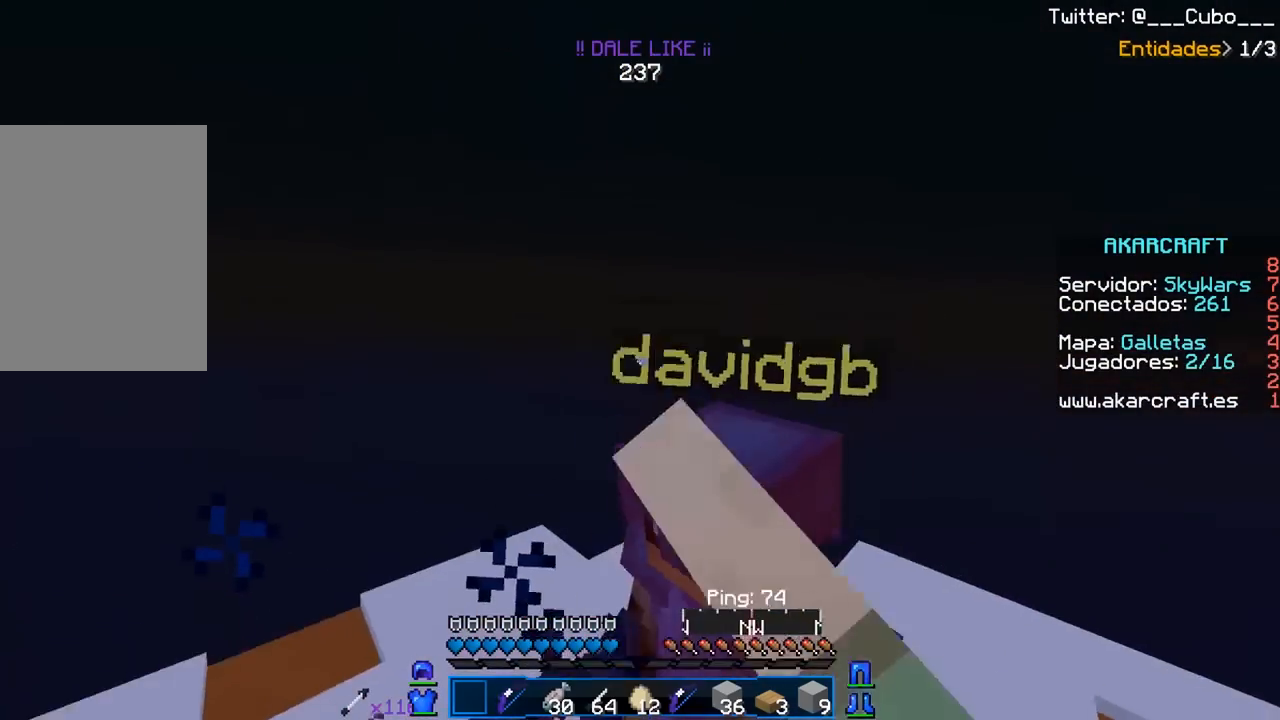
{"keys": ["a"], "mouse": ["left"], "events": [[50, "mouse_left", "up"], [67, "mouse_left", "down"], [200, "w", "up"], [400, "d", "up"], [467, "a", "down"]]}
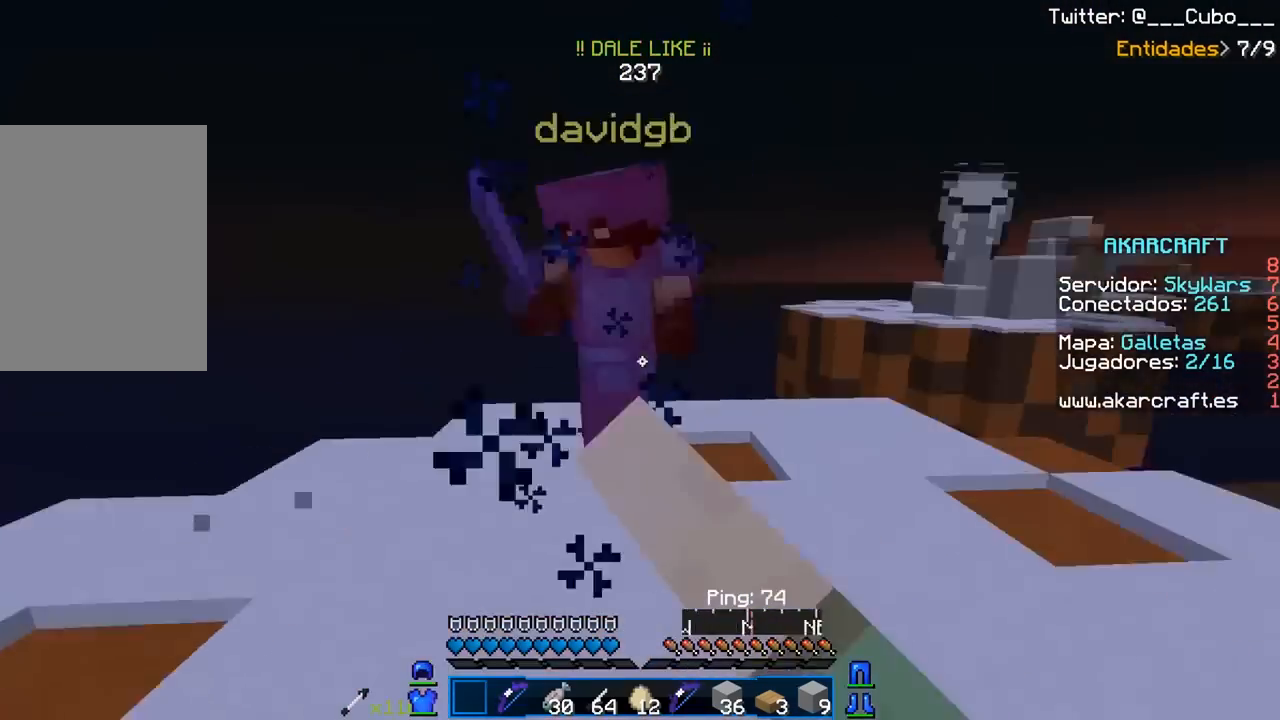
{"keys": ["d", "w"], "mouse": ["left"], "events": [[67, "d", "down"], [117, "w", "down"], [133, "a", "up"], [167, "mouse_left", "up"], [200, "mouse_left", "down"]]}
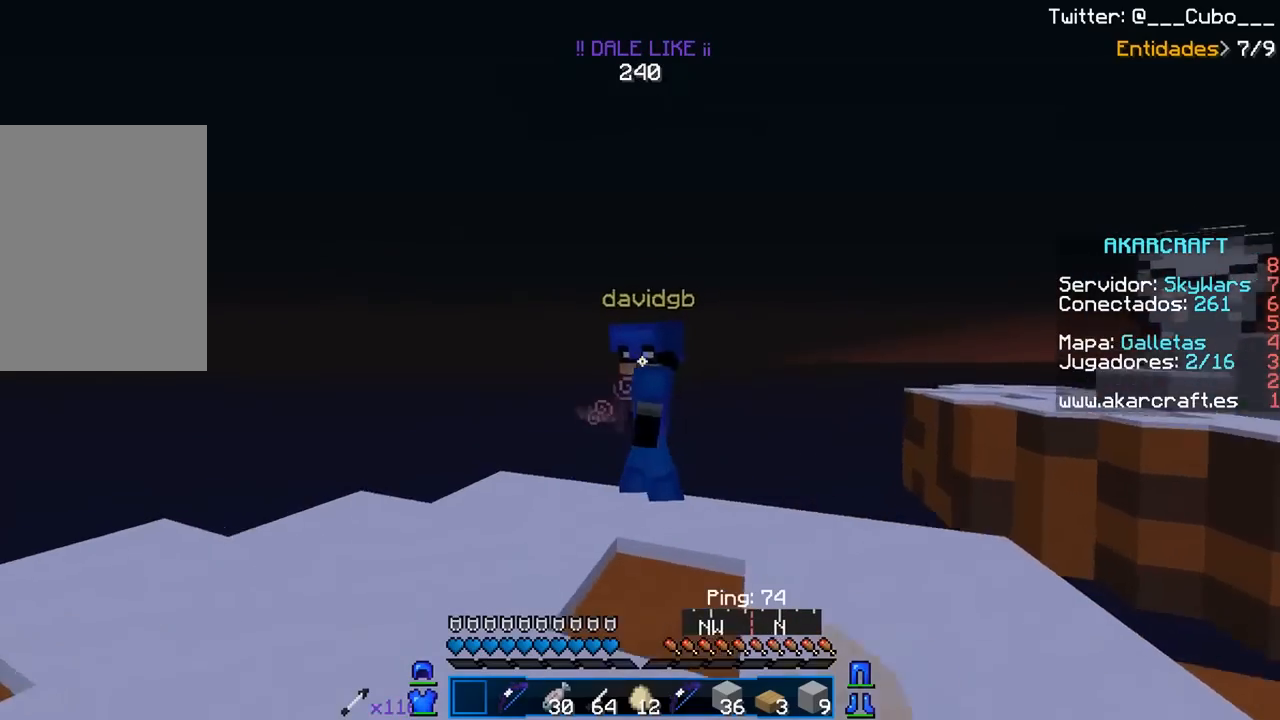
{"keys": ["a"], "mouse": ["left"], "events": [[150, "mouse_left", "up"], [167, "mouse_left", "down"], [383, "a", "down"], [400, "d", "up"], [450, "w", "up"]]}
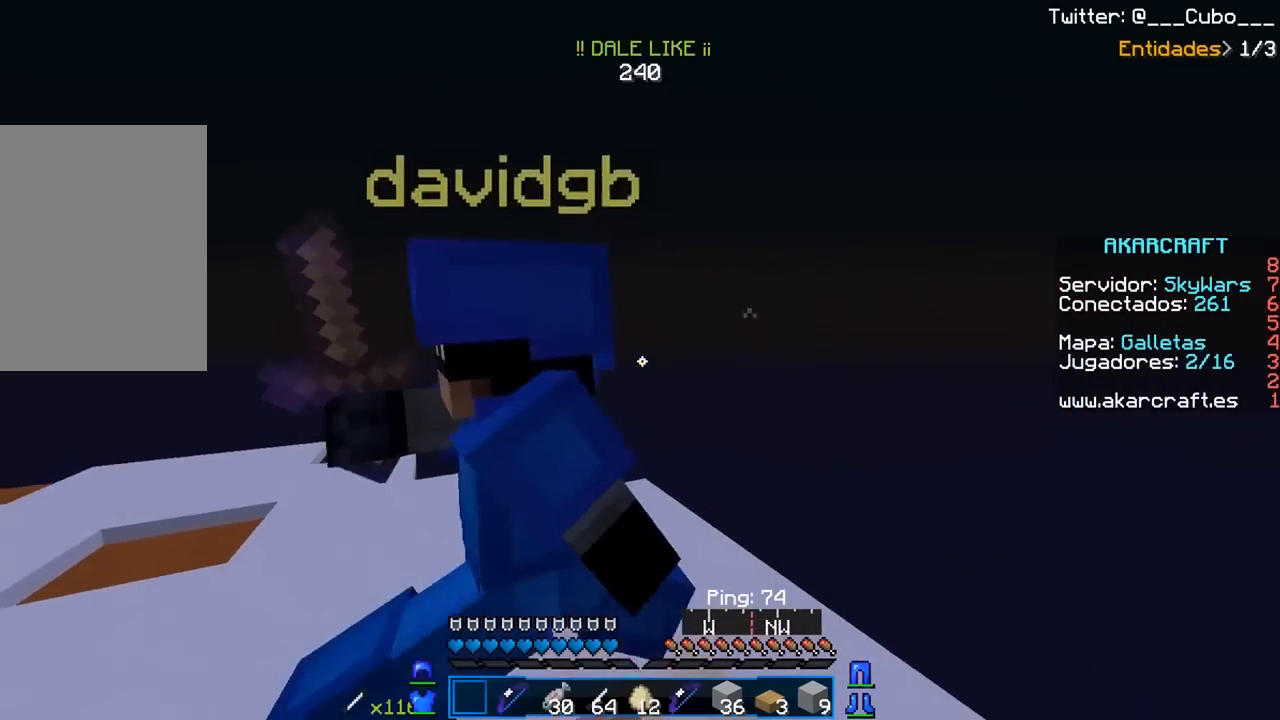
{"keys": ["a"], "mouse": ["left"], "events": [[233, "mouse_left", "up"], [267, "mouse_left", "down"], [400, "mouse_left", "up"], [417, "mouse_left", "down"]]}
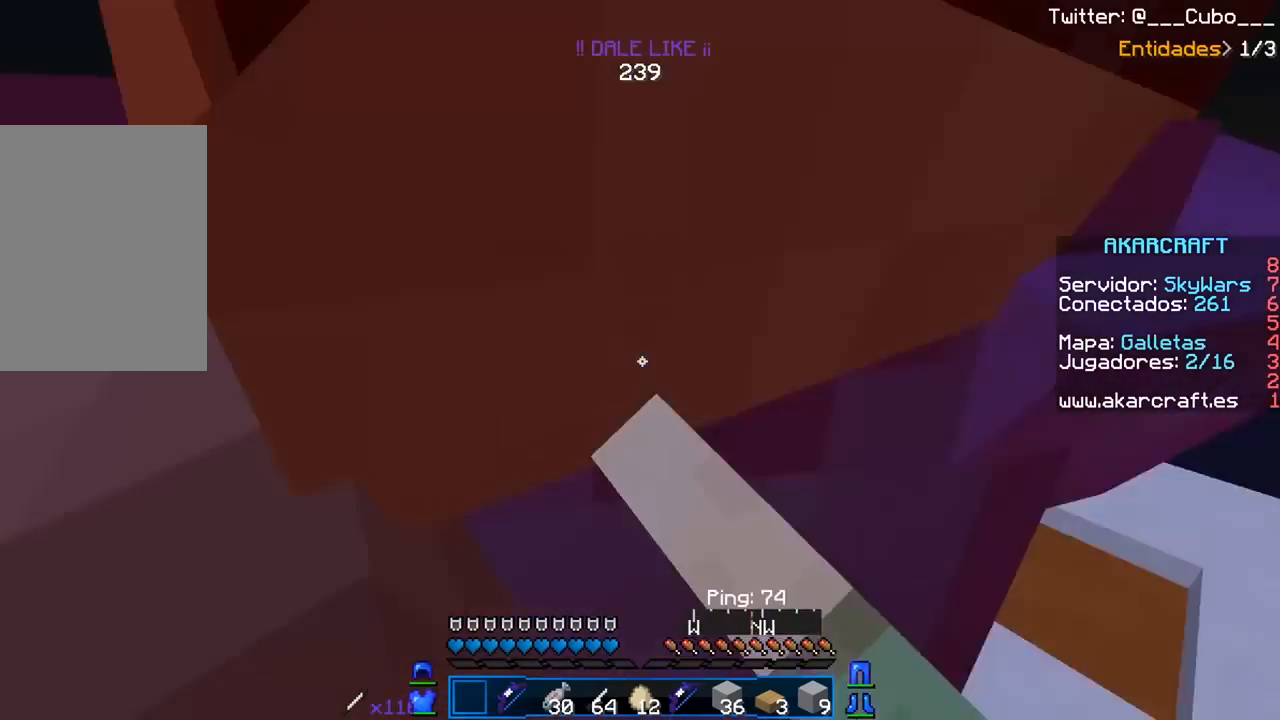
{"keys": ["a"], "mouse": ["left"], "events": [[67, "mouse_left", "up"], [83, "mouse_left", "down"], [200, "mouse_left", "up"], [233, "mouse_left", "down"], [267, "w", "down"], [383, "mouse_left", "up"], [417, "mouse_left", "down"], [500, "w", "up"]]}
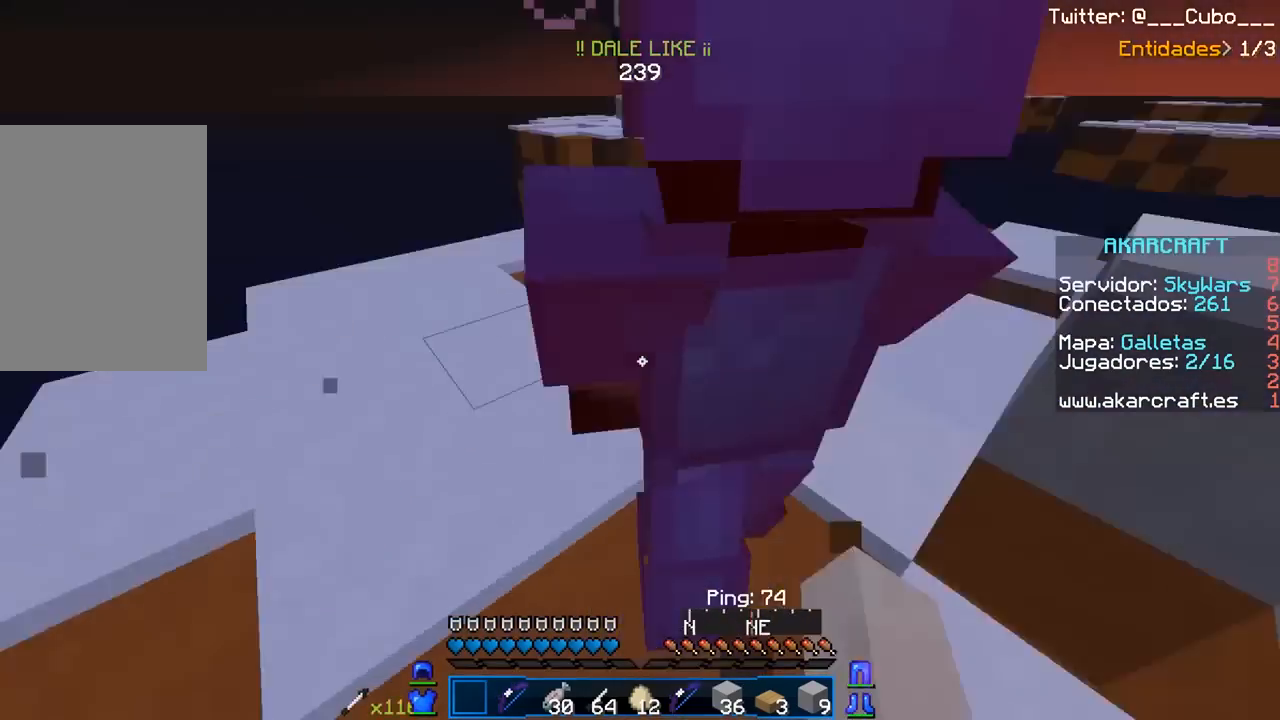
{"keys": ["d"], "mouse": ["left"], "events": [[117, "w", "down"], [183, "a", "up"], [200, "mouse_left", "up"], [233, "mouse_left", "down"], [267, "d", "down"], [350, "w", "up"], [367, "mouse_left", "up"], [383, "mouse_left", "down"]]}
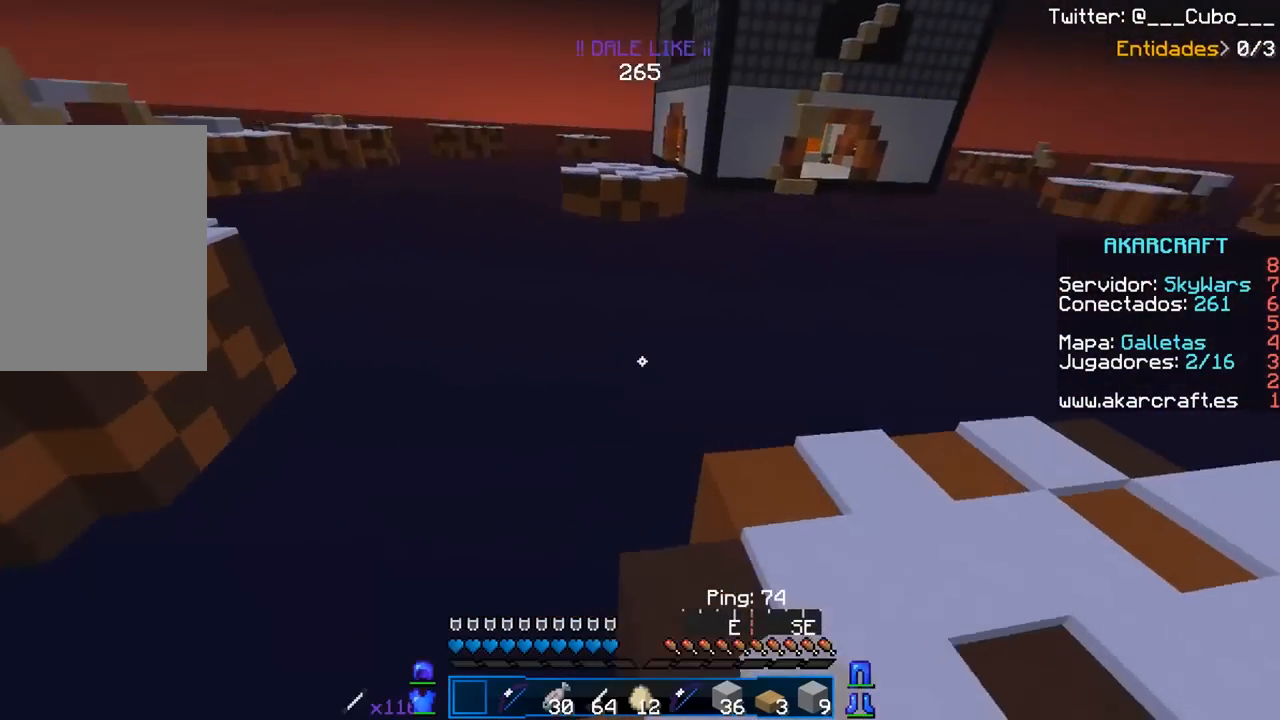
{"keys": ["w"], "mouse": [], "events": [[167, "w", "down"], [383, "d", "up"], [383, "mouse_left", "up"]]}
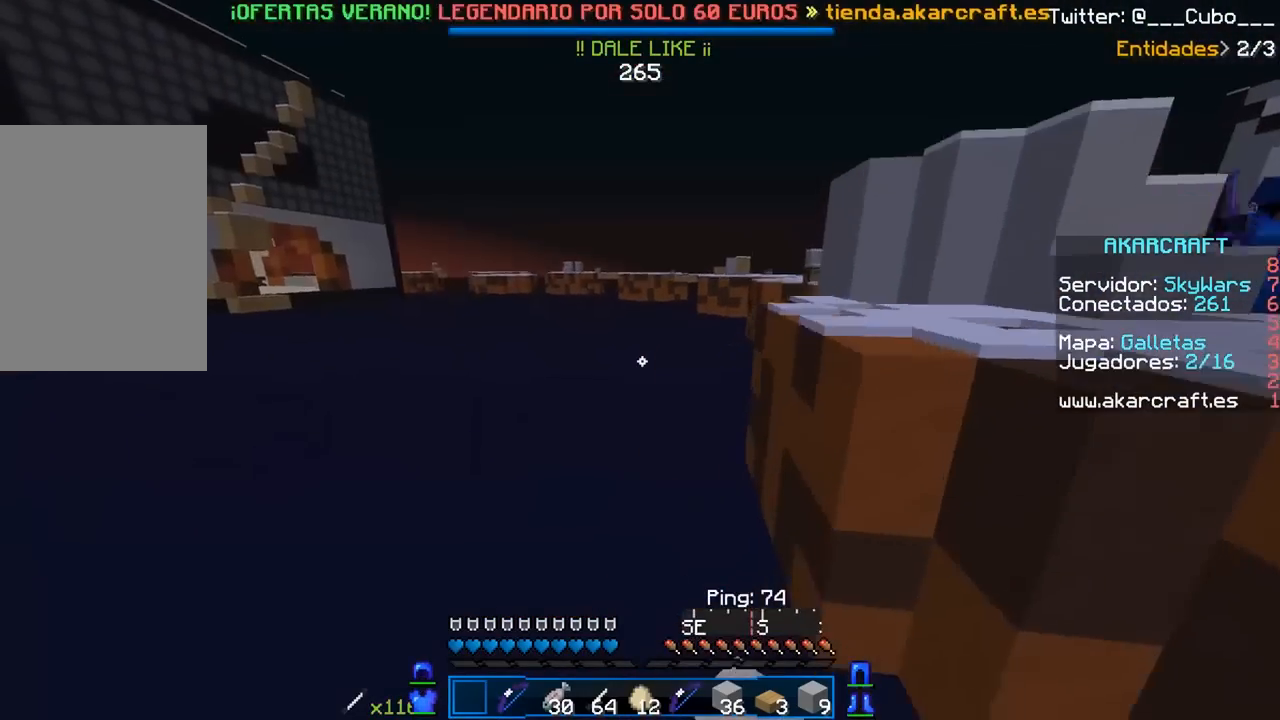
{"keys": [], "mouse": [], "events": [[350, "w", "up"], [383, "w", "down"], [500, "w", "up"]]}
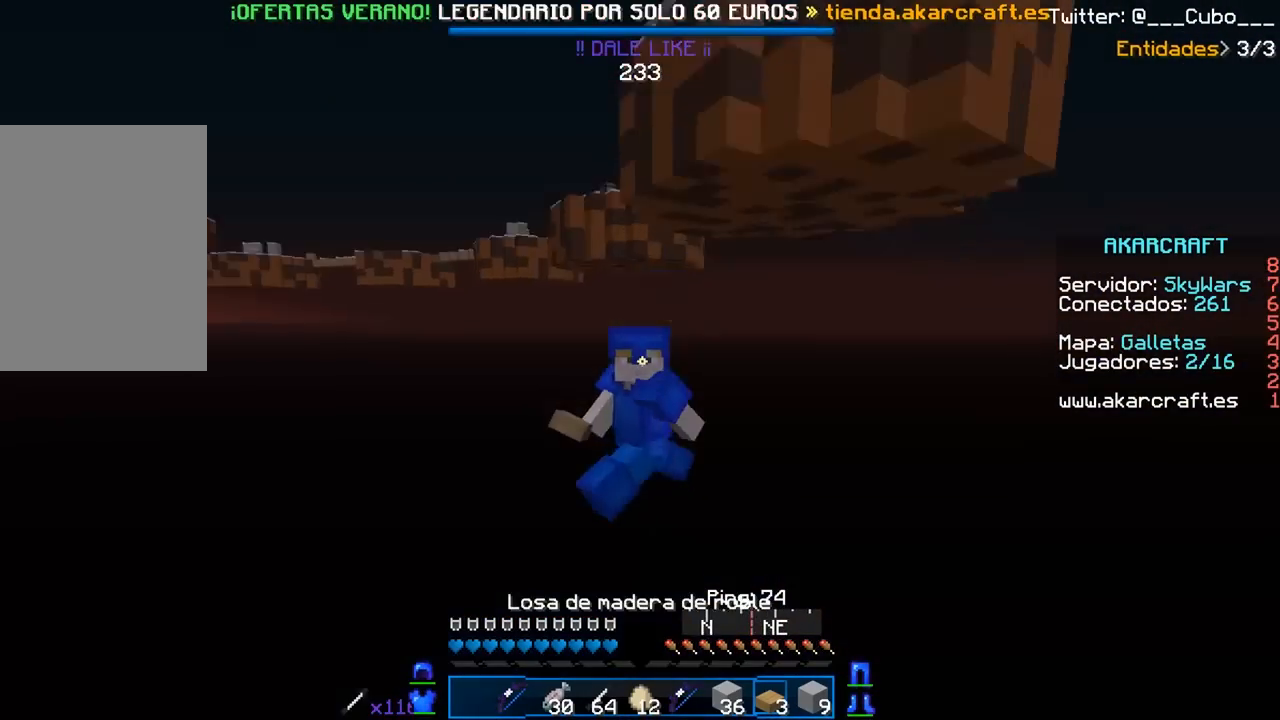
{"keys": [], "mouse": [], "events": []}
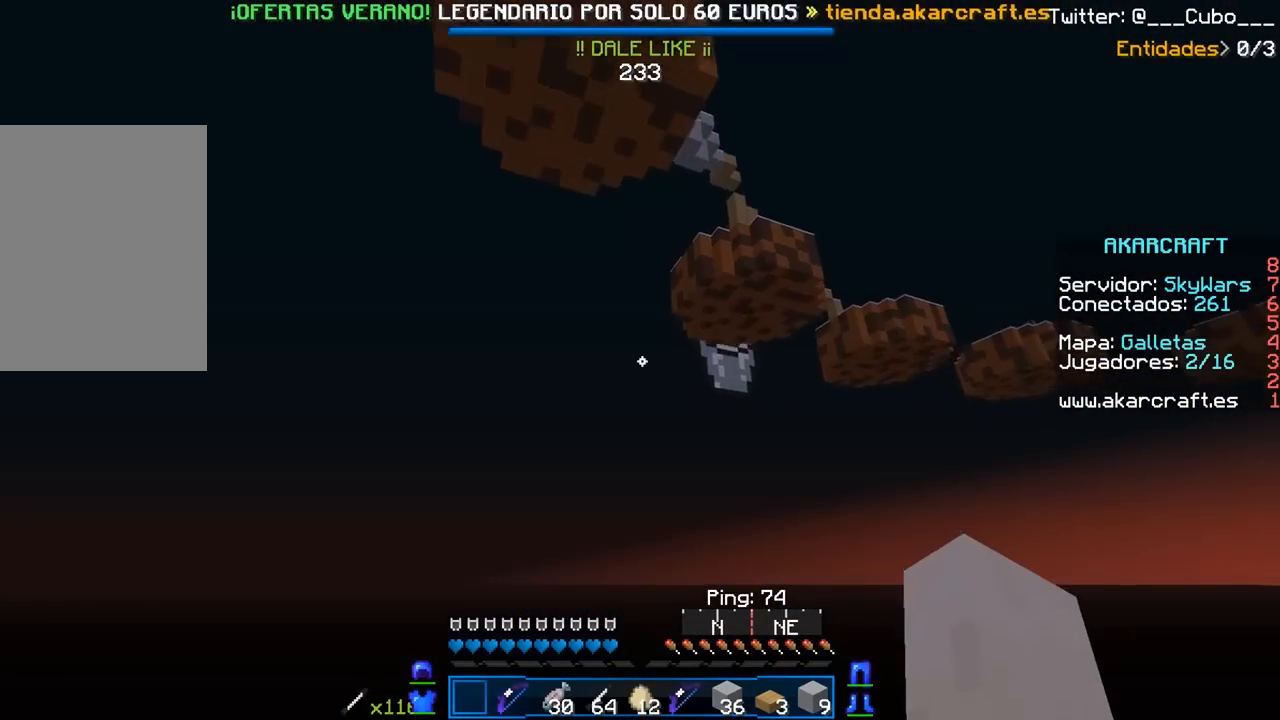
{"keys": [], "mouse": [], "events": []}
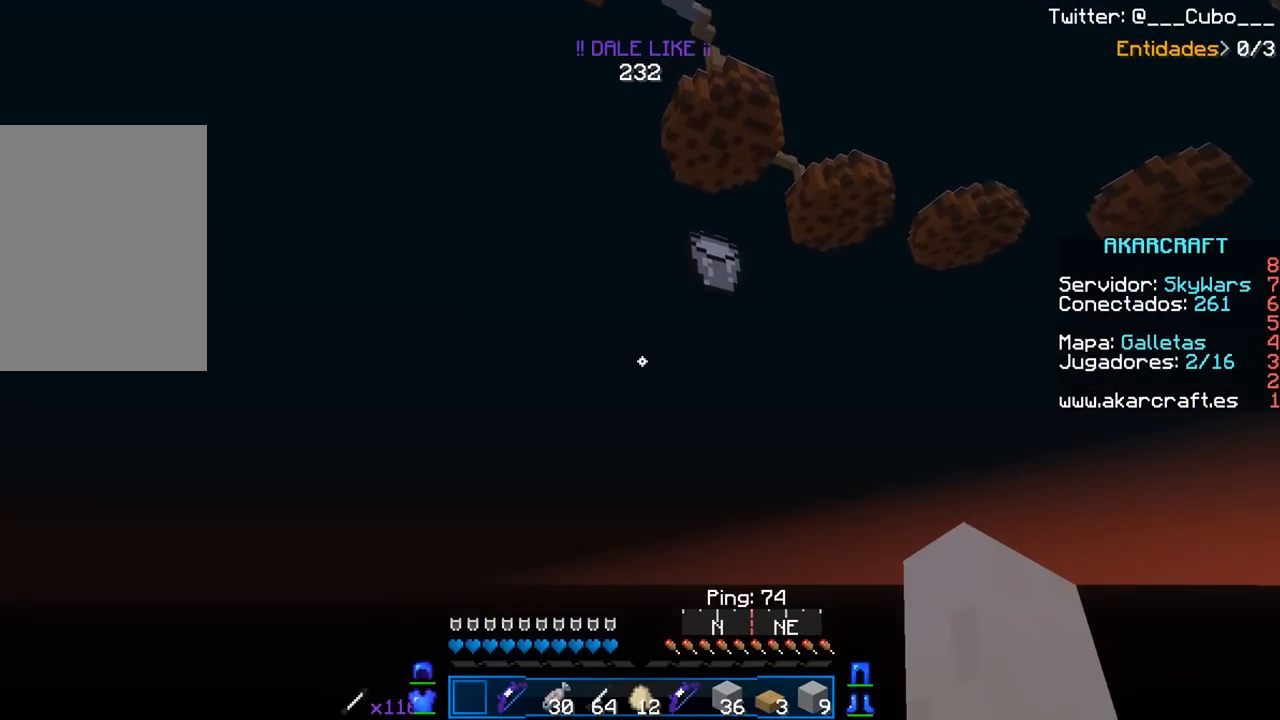
{"keys": [], "mouse": [], "events": []}
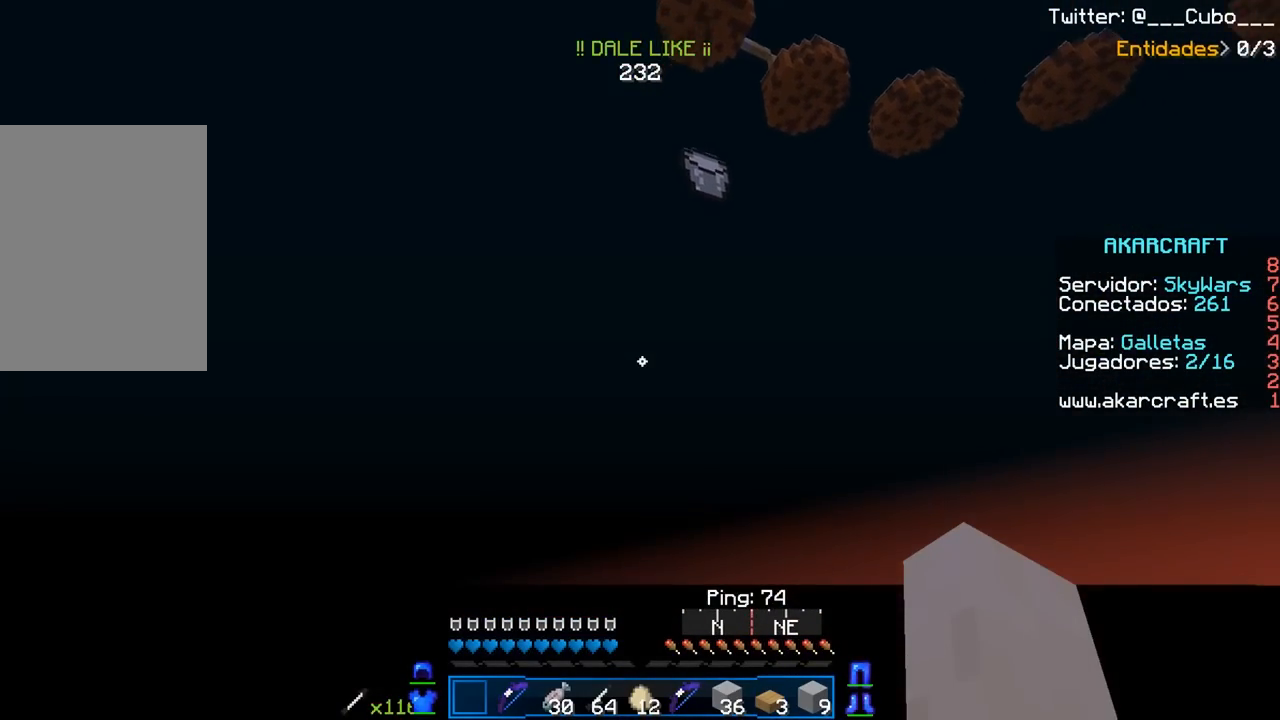
{"keys": [], "mouse": [], "events": []}
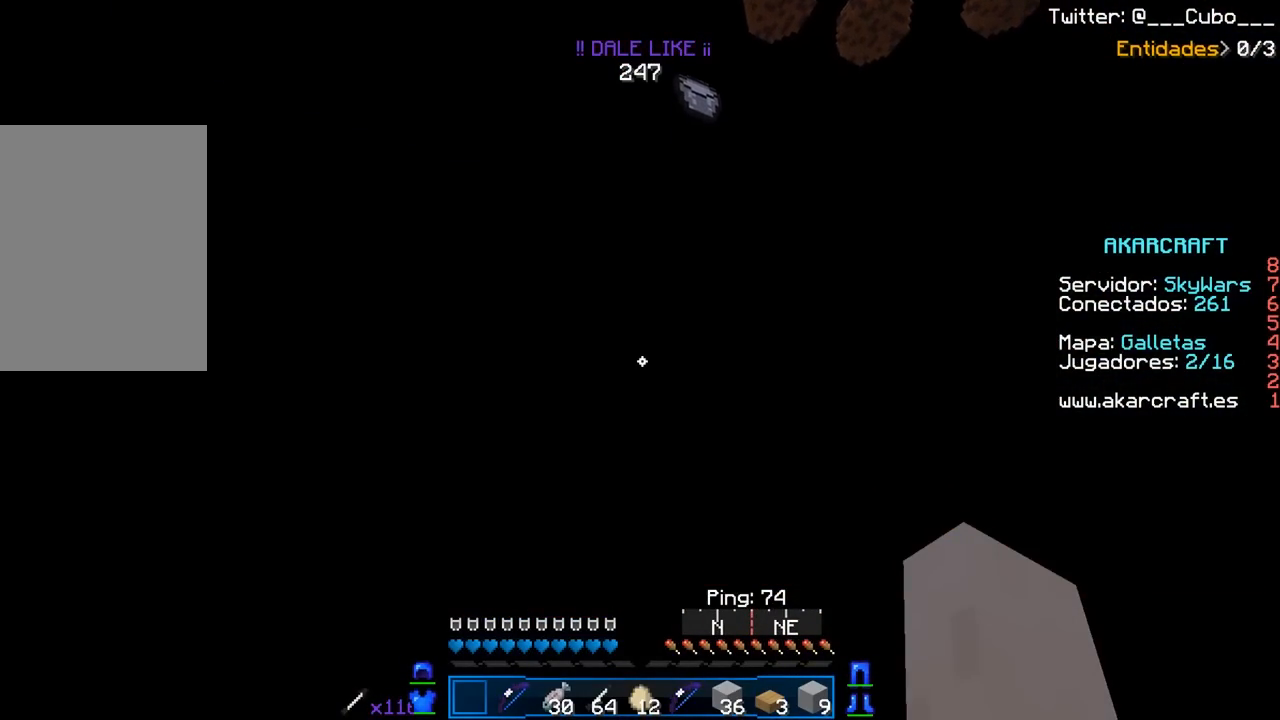
{"keys": [], "mouse": [], "events": []}
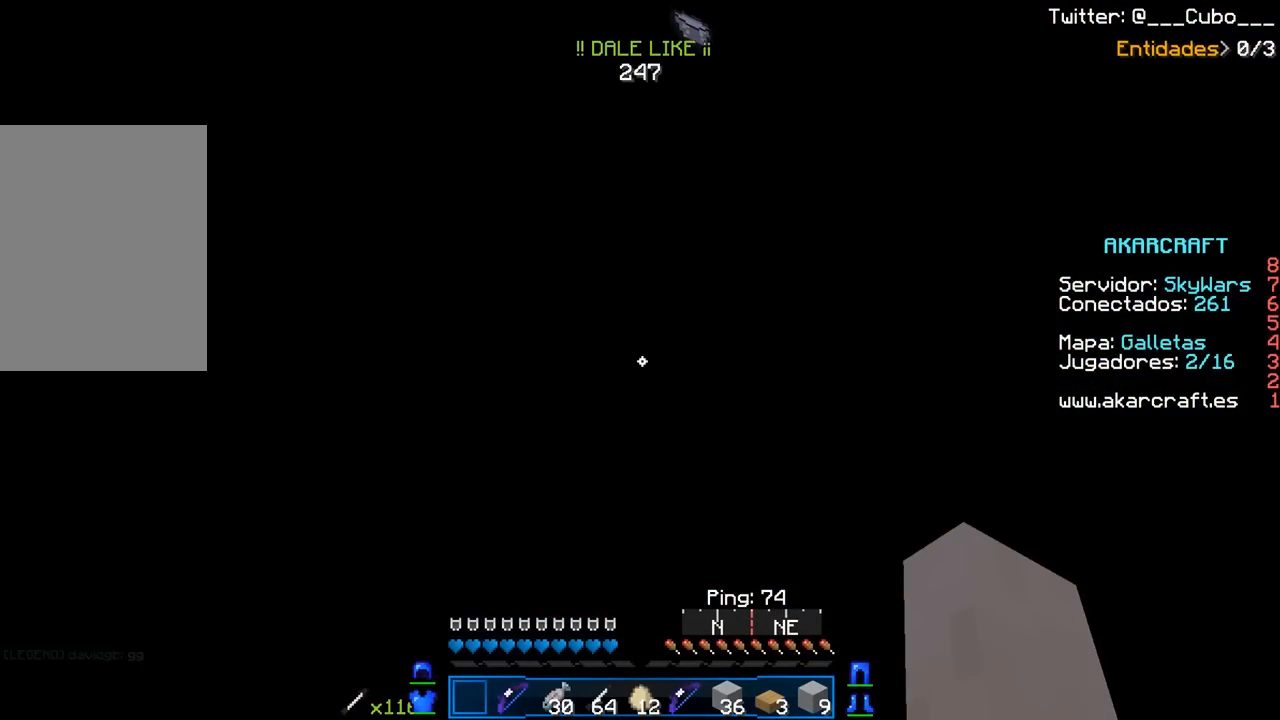
{"keys": [], "mouse": [], "events": []}
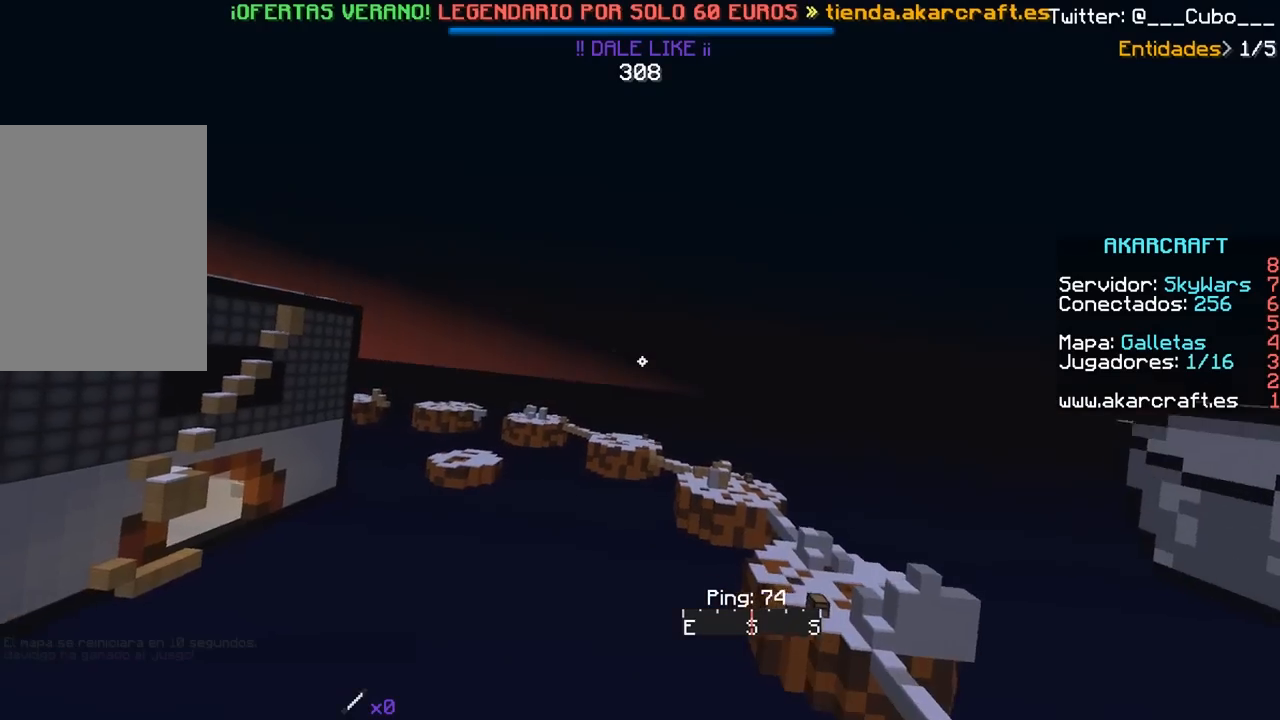
{"keys": [], "mouse": [], "events": []}
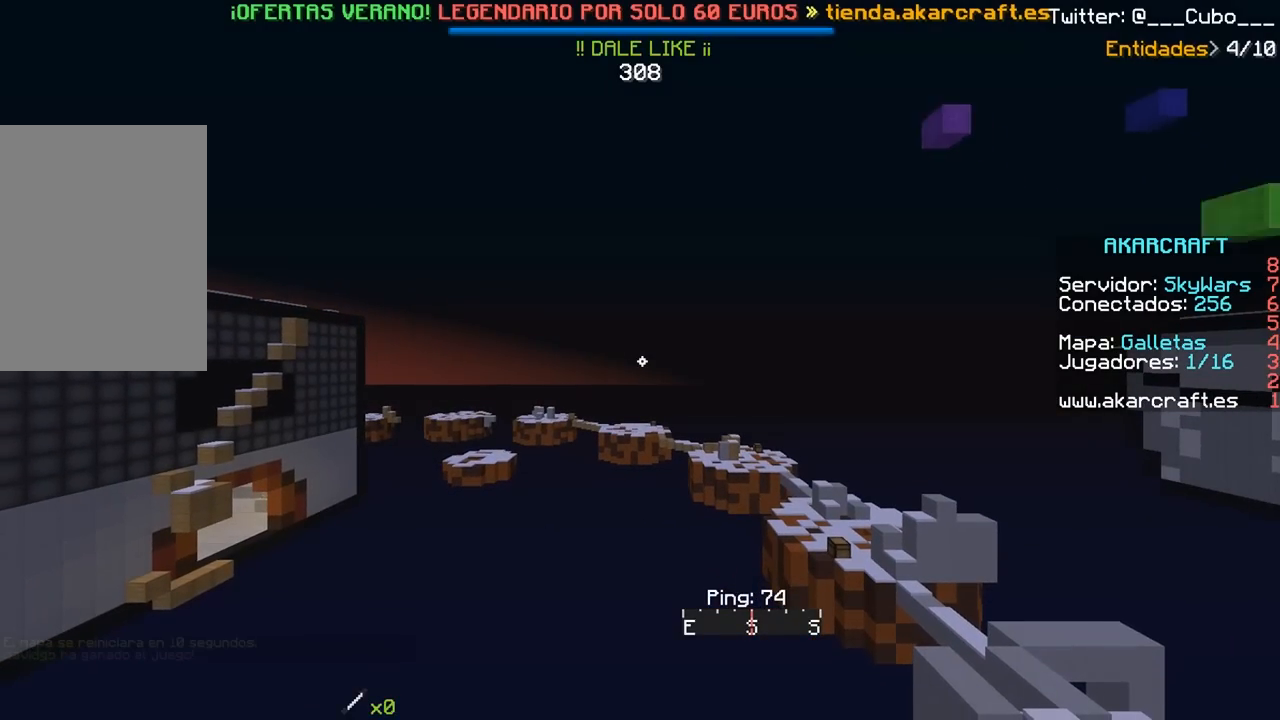
{"keys": [], "mouse": [], "events": []}
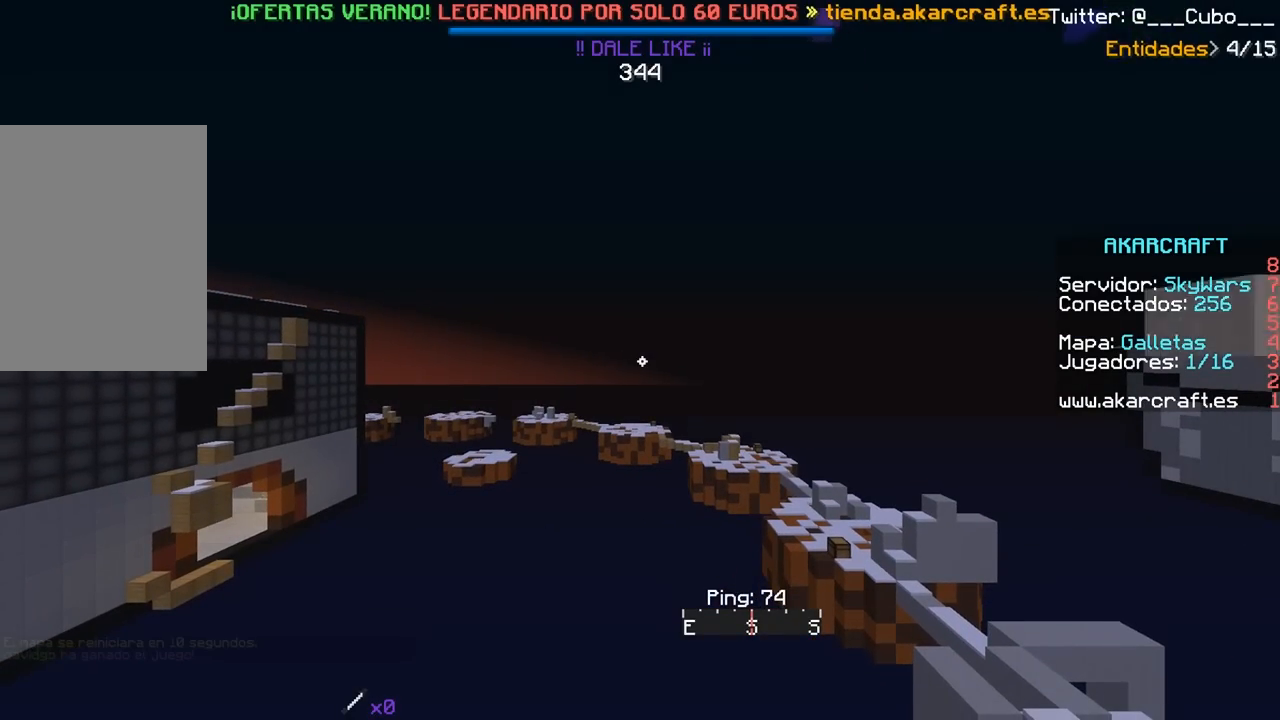
{"keys": [], "mouse": [], "events": []}
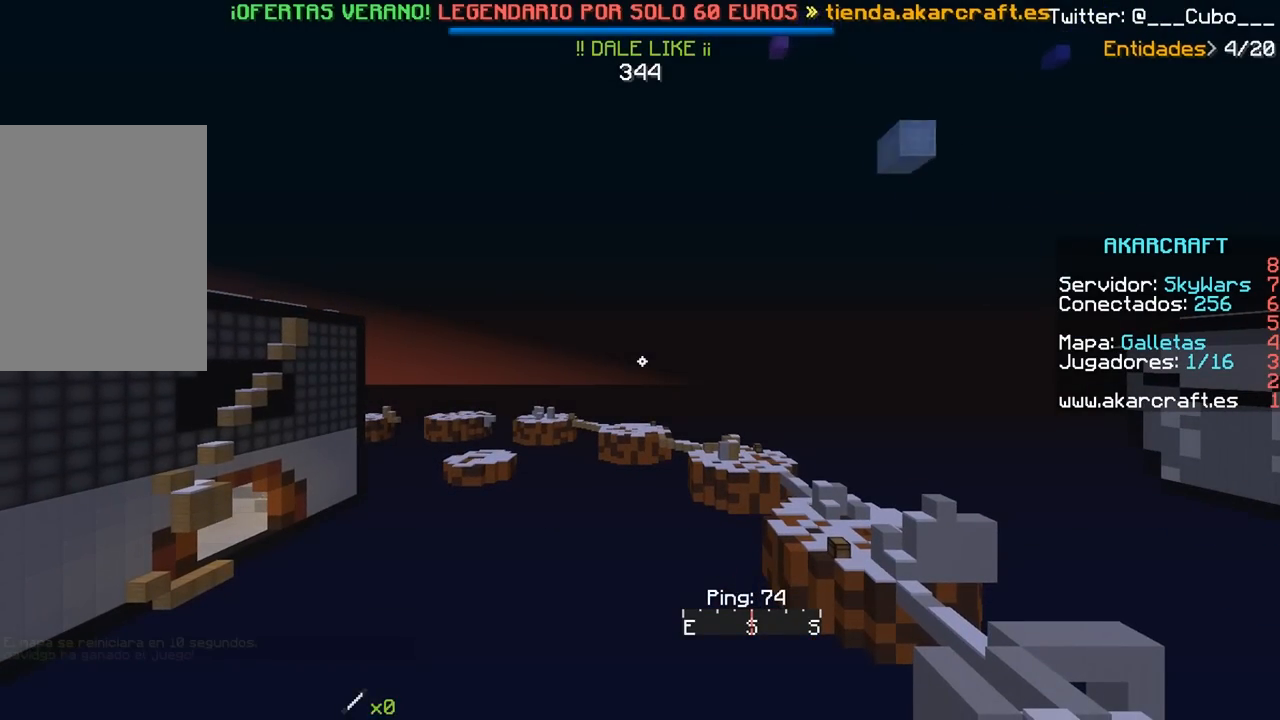
{"keys": ["d", "w"], "mouse": [], "events": [[267, "d", "down"], [417, "w", "down"]]}
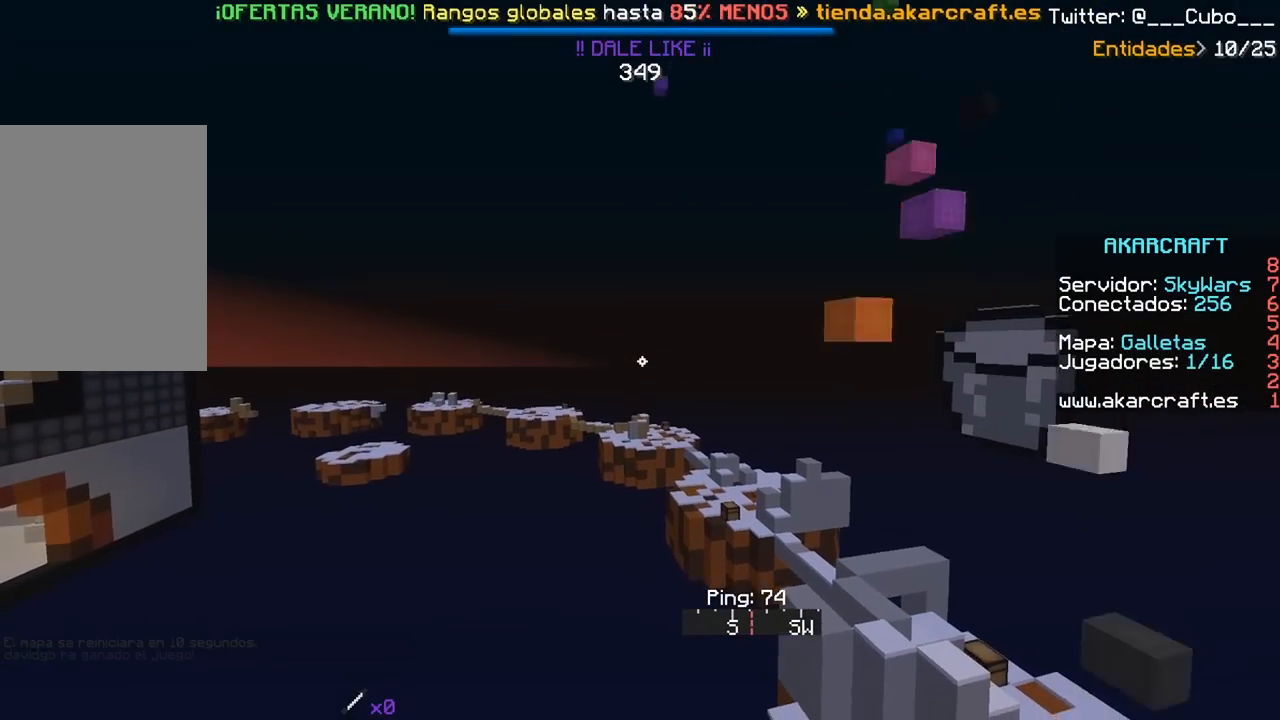
{"keys": [], "mouse": [], "events": [[200, "w", "up"], [233, "d", "up"]]}
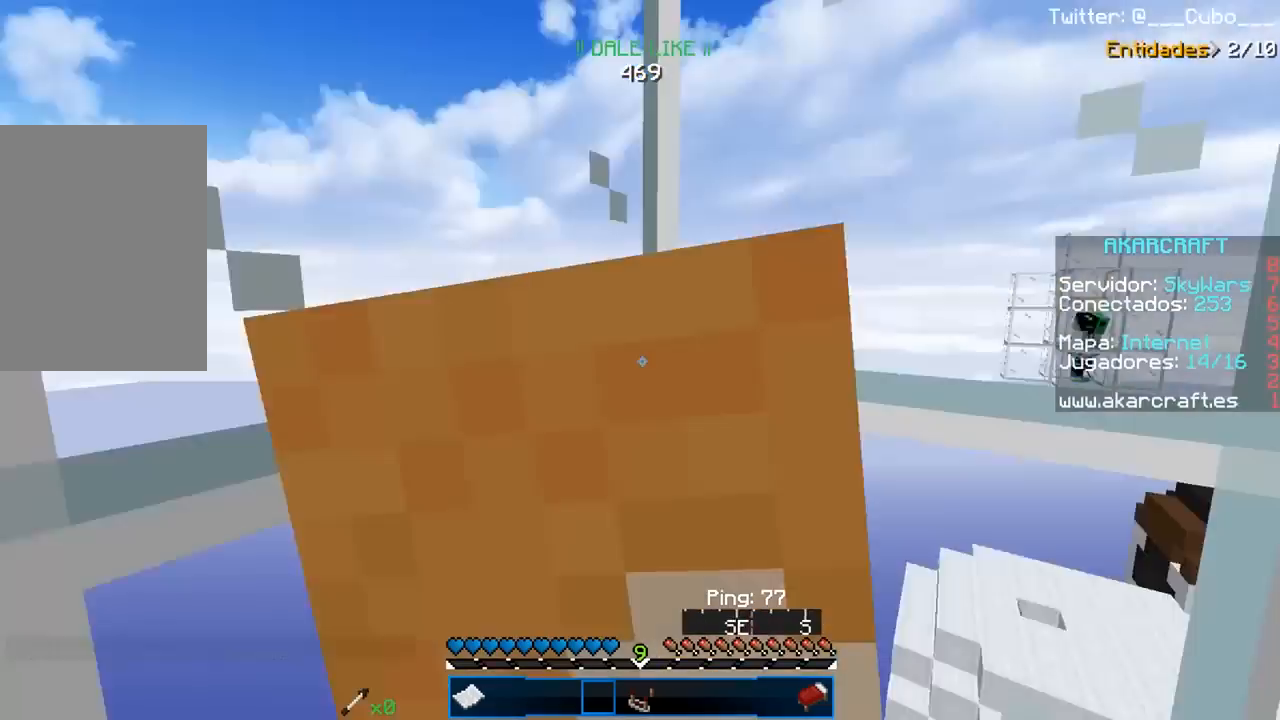
{"keys": [], "mouse": [], "events": []}
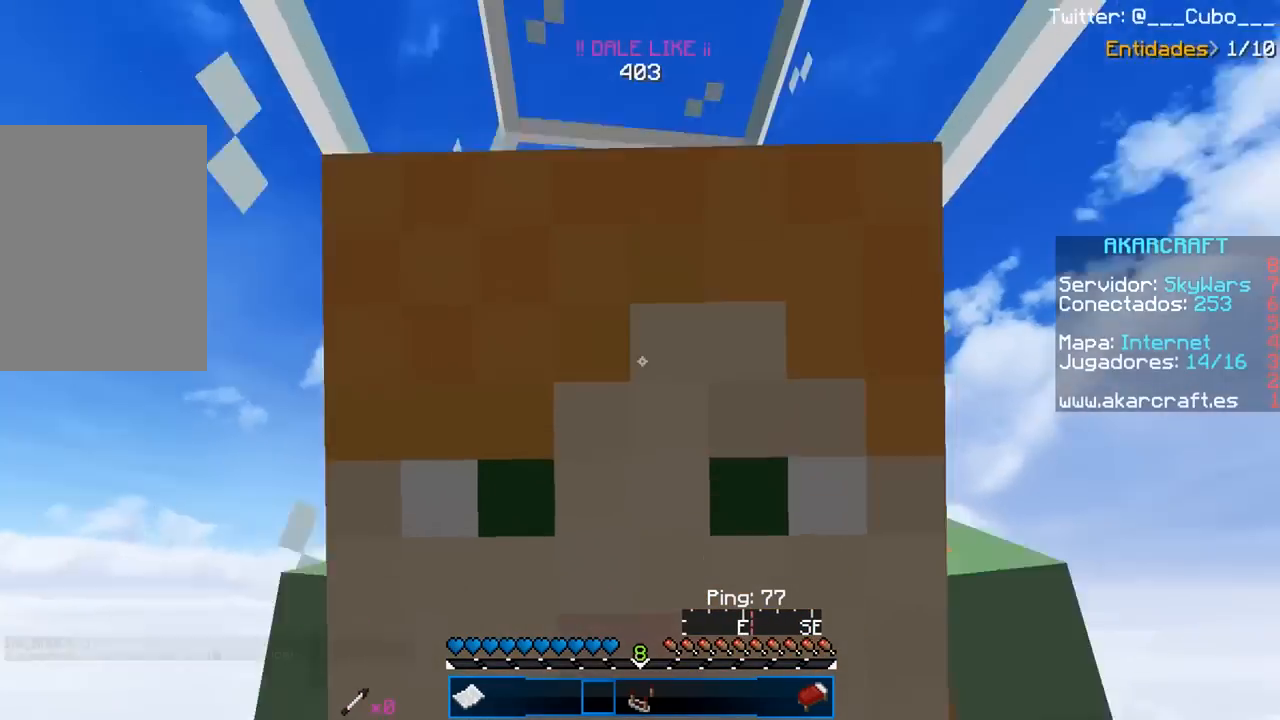
{"keys": [], "mouse": [], "events": []}